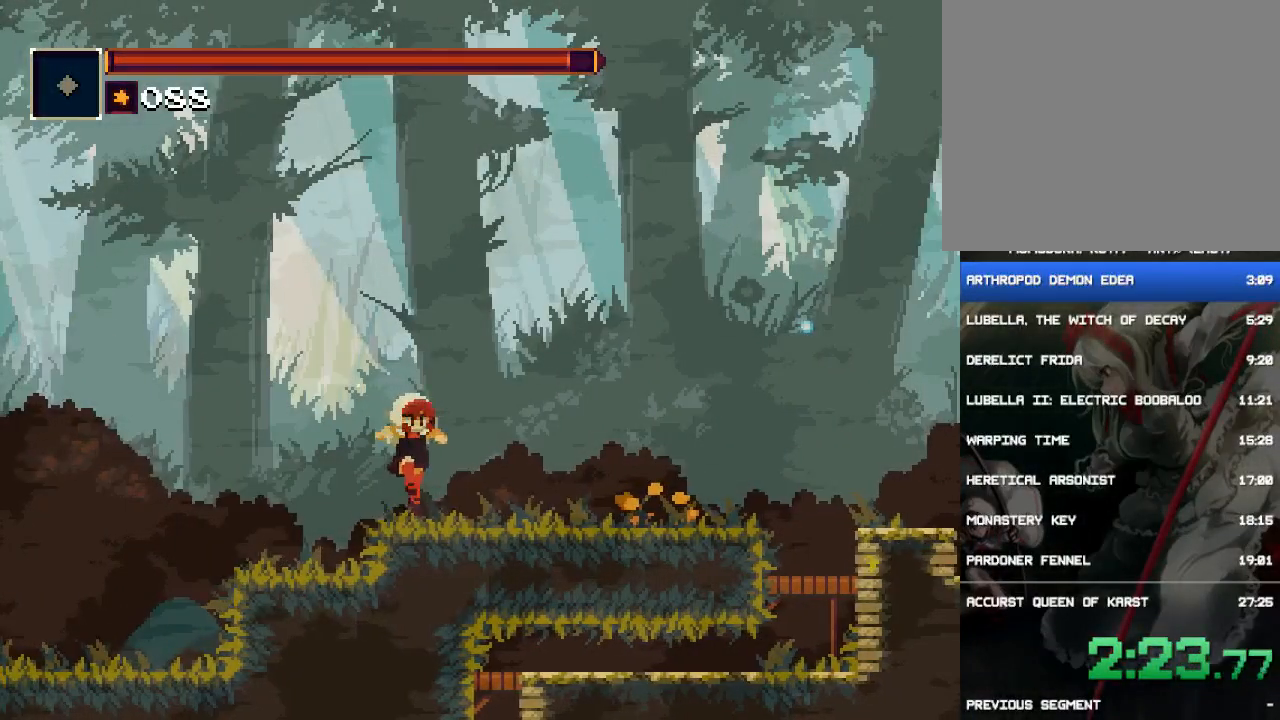
Gameplay with a controller (PlayStation layout); each line is a JSON object with the inputs held at the frame after it. "events" lists button and stick changes between this image and that frame as [ms after this image, input, new state], when the widget could be followed in between. Not read: L3 R2 R3 left_stick right_stick.
{"buttons": ["DPAD_RIGHT"], "events": [[117, "CIRCLE", "down"], [483, "CIRCLE", "up"]]}
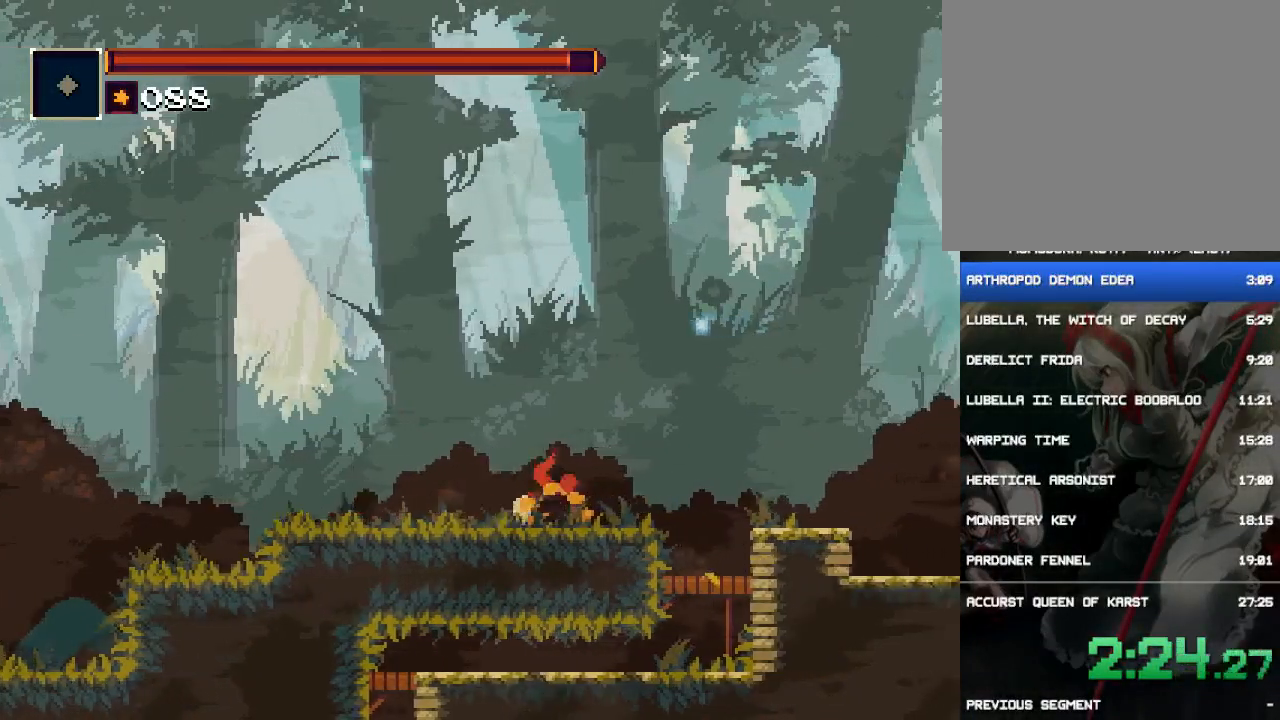
{"buttons": ["CROSS", "DPAD_RIGHT"], "events": [[217, "CROSS", "down"], [350, "CROSS", "up"], [450, "CROSS", "down"]]}
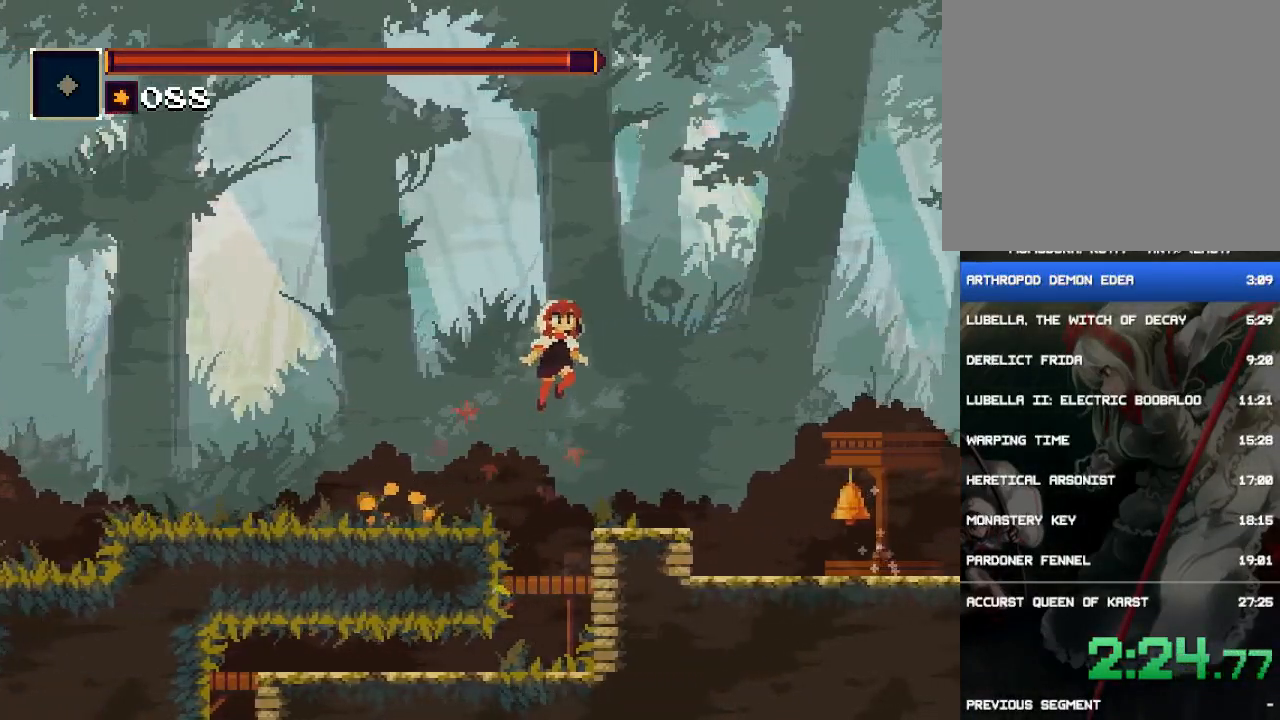
{"buttons": ["SQUARE", "DPAD_RIGHT"], "events": [[17, "CROSS", "up"], [350, "SQUARE", "down"]]}
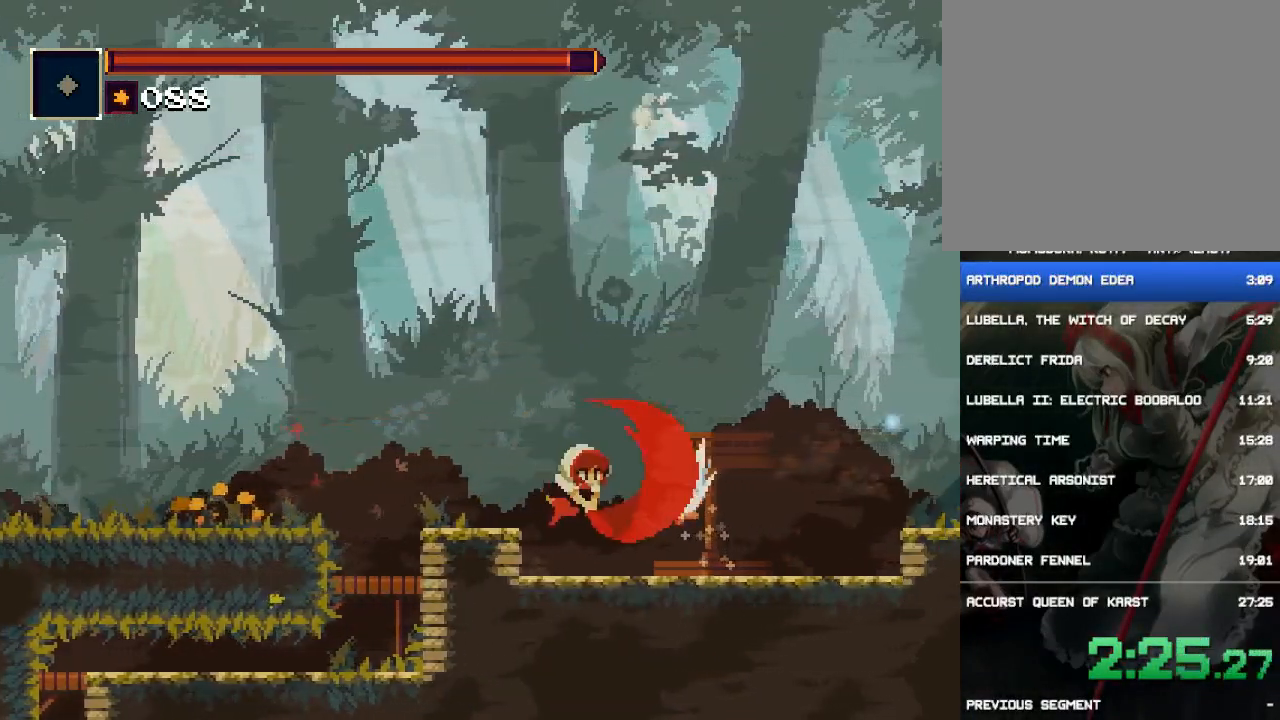
{"buttons": ["CIRCLE", "DPAD_RIGHT"], "events": [[67, "SQUARE", "up"], [433, "CIRCLE", "down"]]}
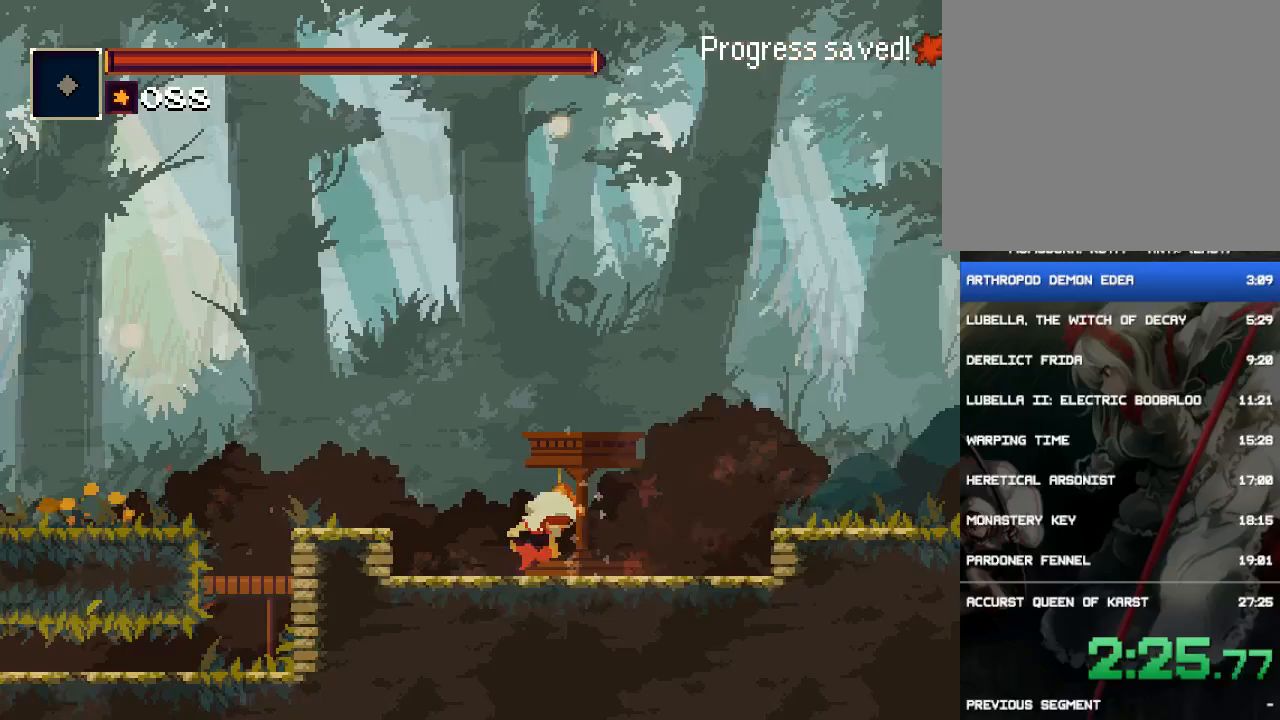
{"buttons": ["CROSS", "DPAD_RIGHT"], "events": [[67, "CIRCLE", "up"], [500, "CROSS", "down"]]}
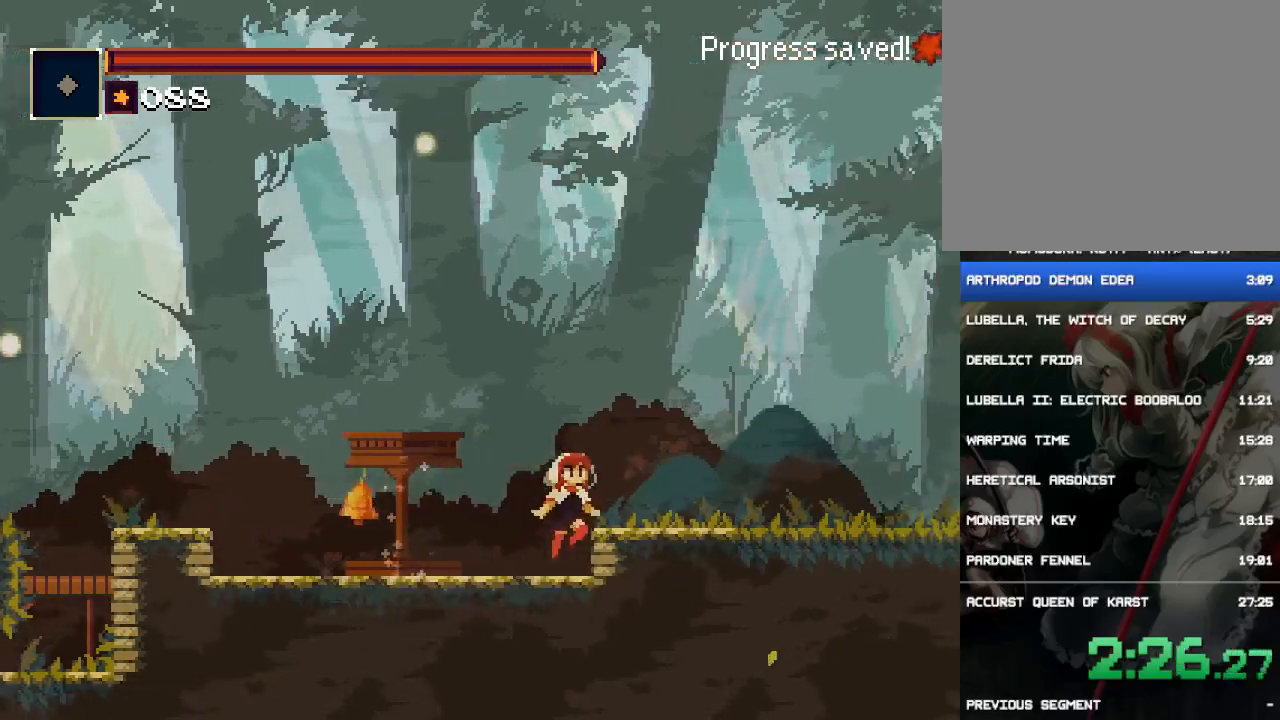
{"buttons": ["DPAD_RIGHT"], "events": [[100, "CROSS", "up"]]}
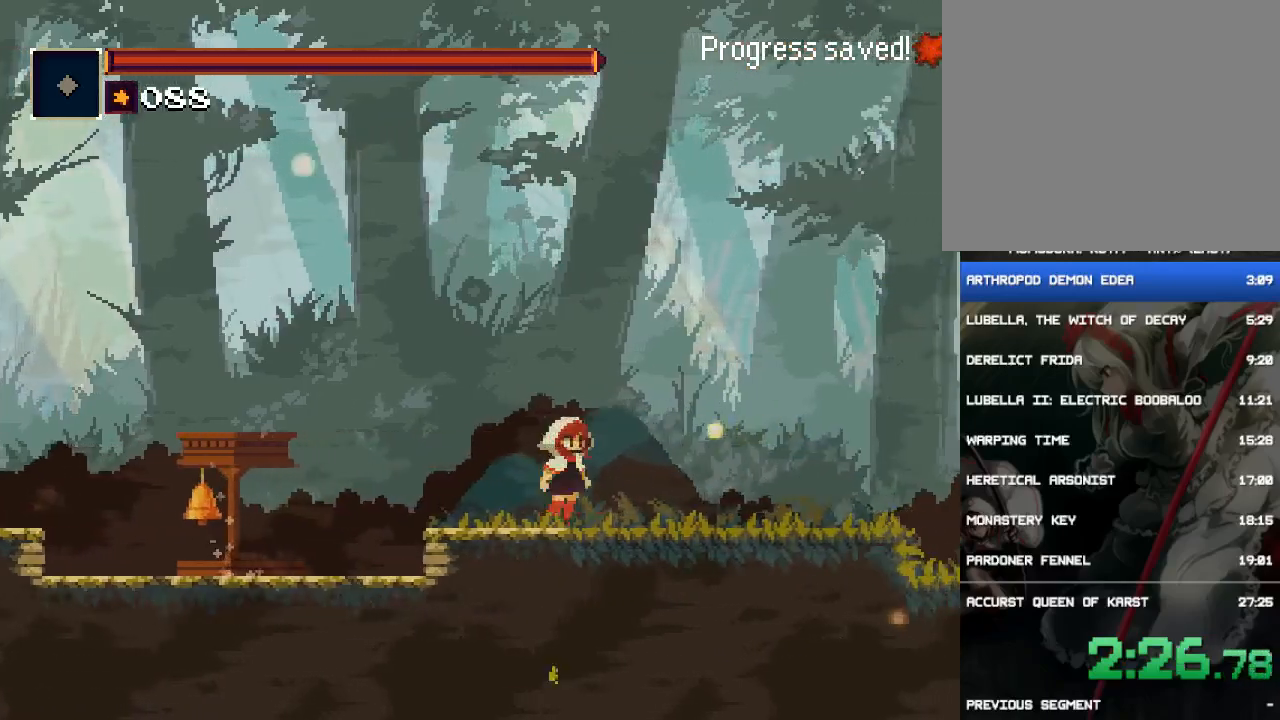
{"buttons": ["DPAD_RIGHT"], "events": [[33, "CIRCLE", "down"], [417, "CIRCLE", "up"]]}
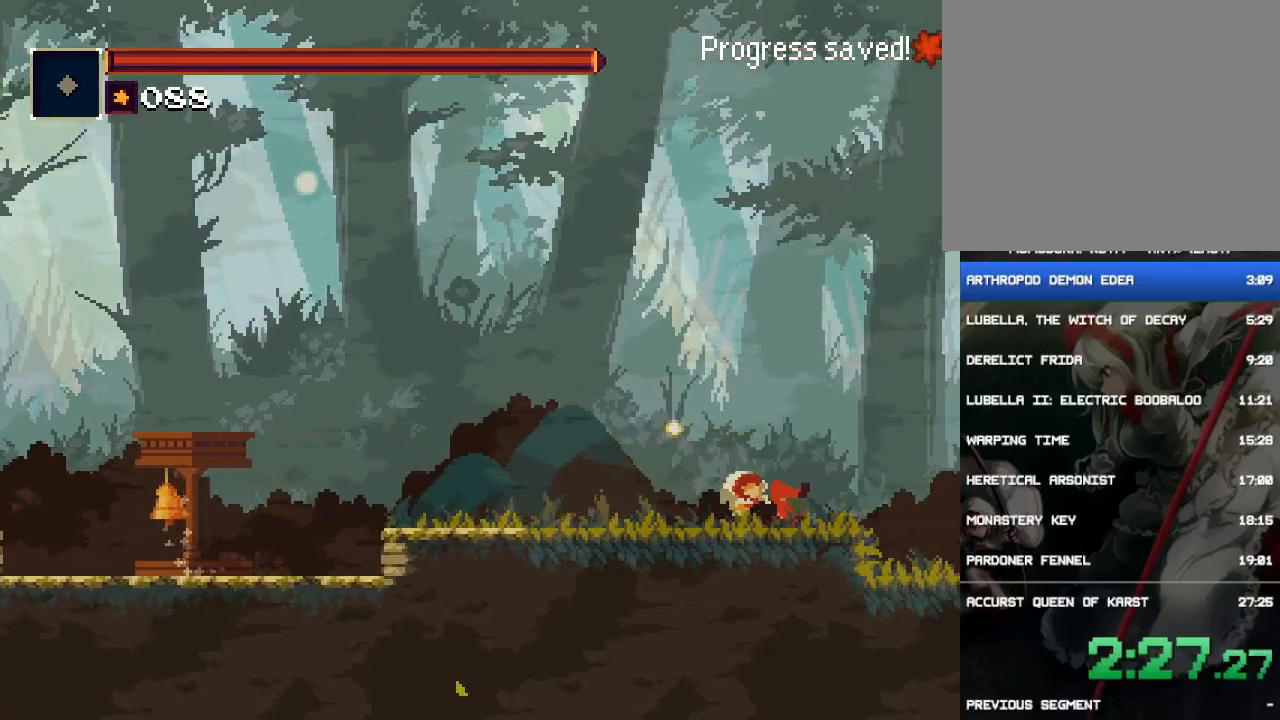
{"buttons": ["CIRCLE", "DPAD_RIGHT"], "events": [[150, "CIRCLE", "down"]]}
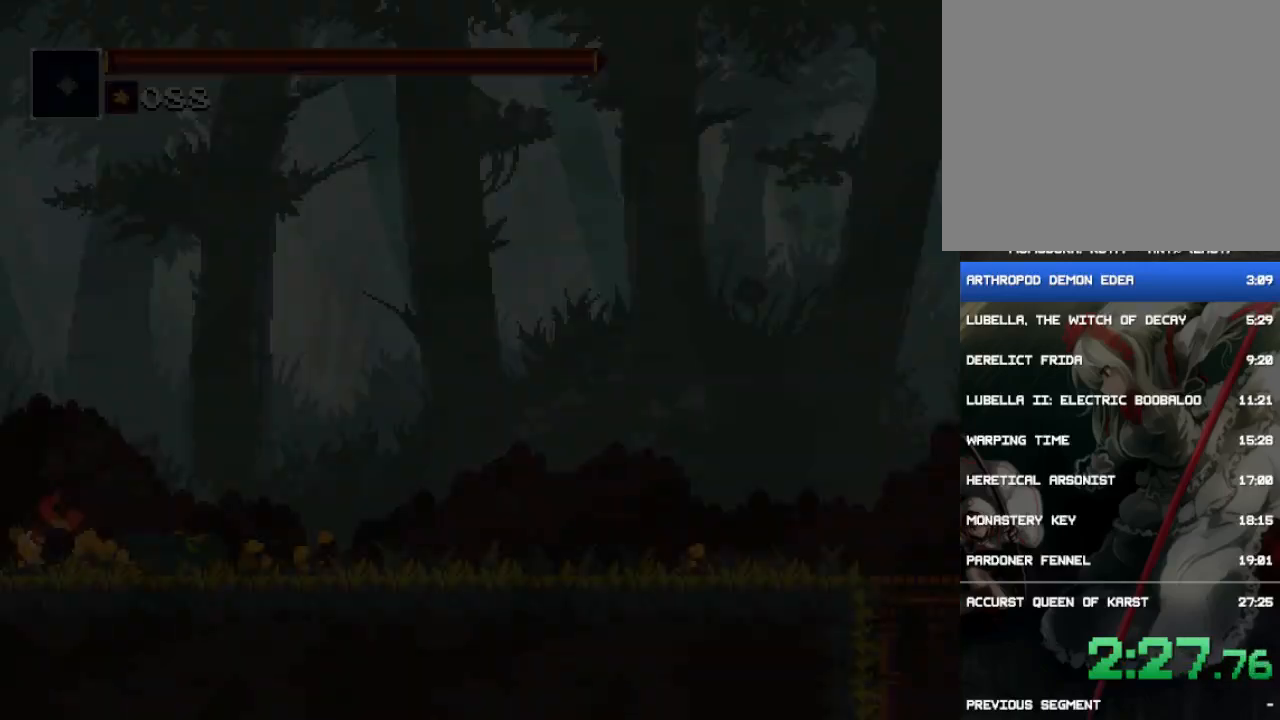
{"buttons": ["CIRCLE", "DPAD_RIGHT"], "events": [[50, "CIRCLE", "up"], [317, "CIRCLE", "down"]]}
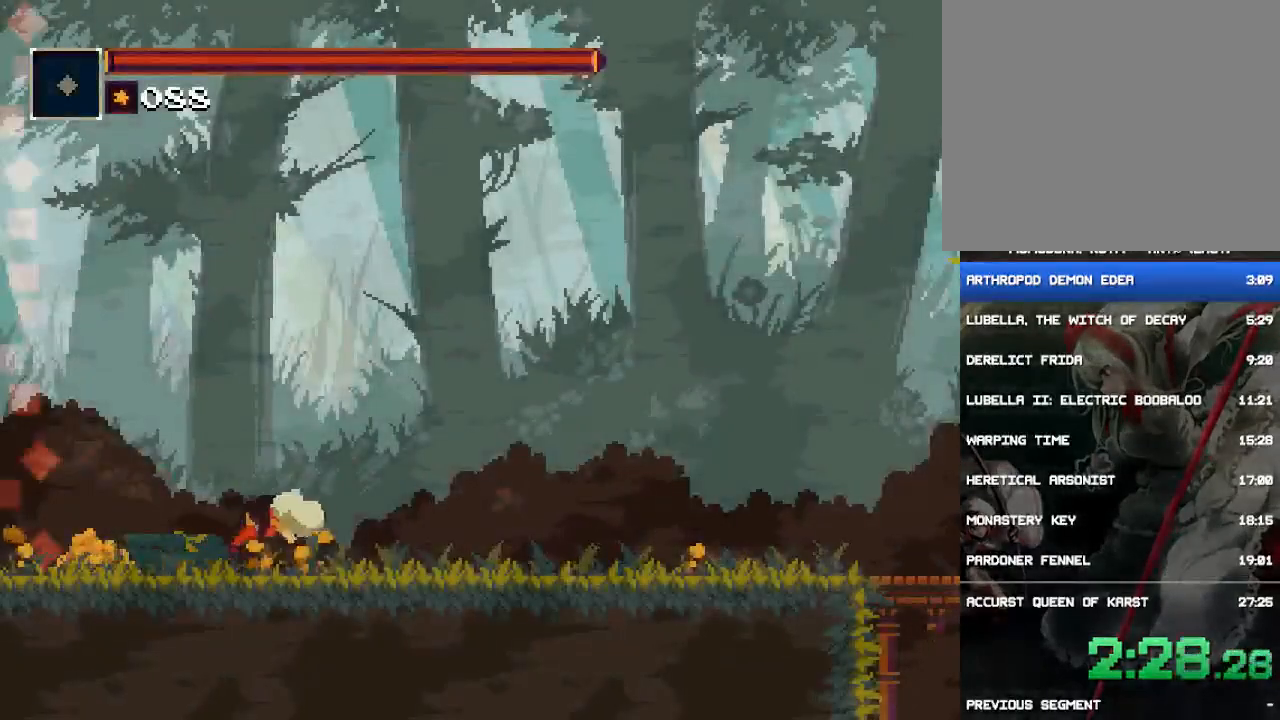
{"buttons": ["CIRCLE", "DPAD_RIGHT"], "events": [[183, "CIRCLE", "up"], [467, "CIRCLE", "down"]]}
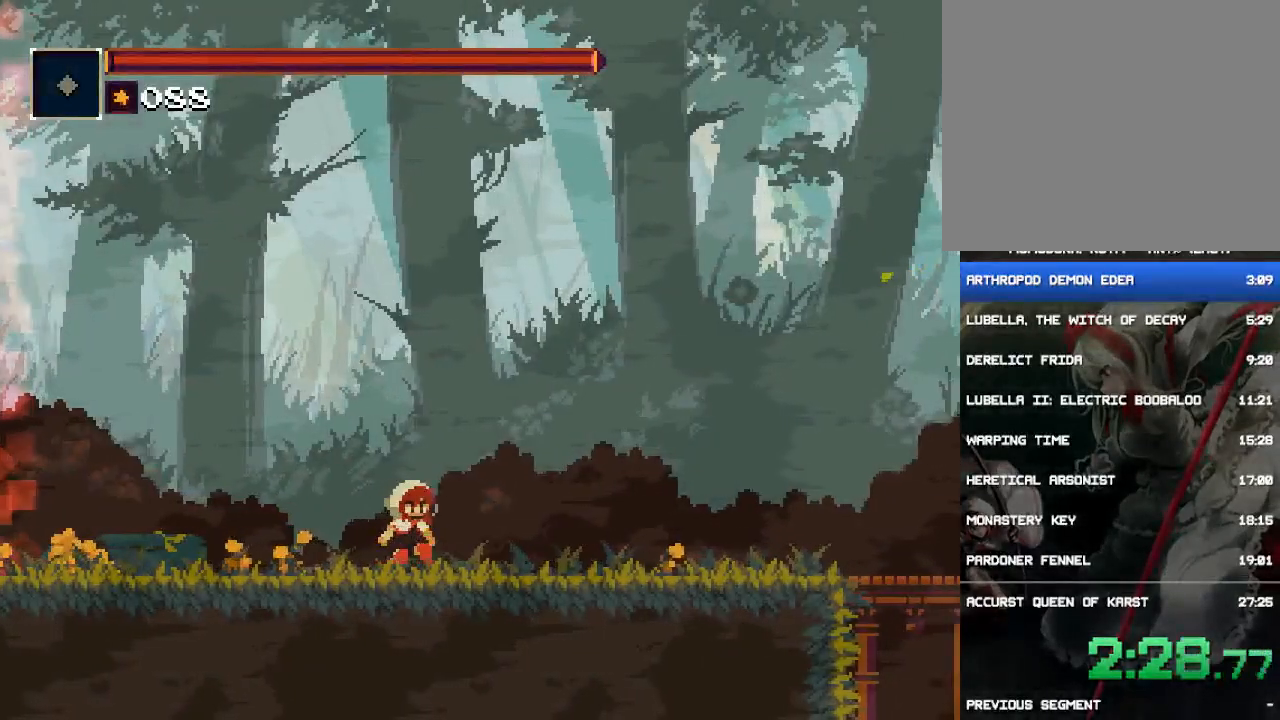
{"buttons": ["R1", "DPAD_RIGHT"], "events": [[300, "CIRCLE", "up"], [500, "R1", "down"]]}
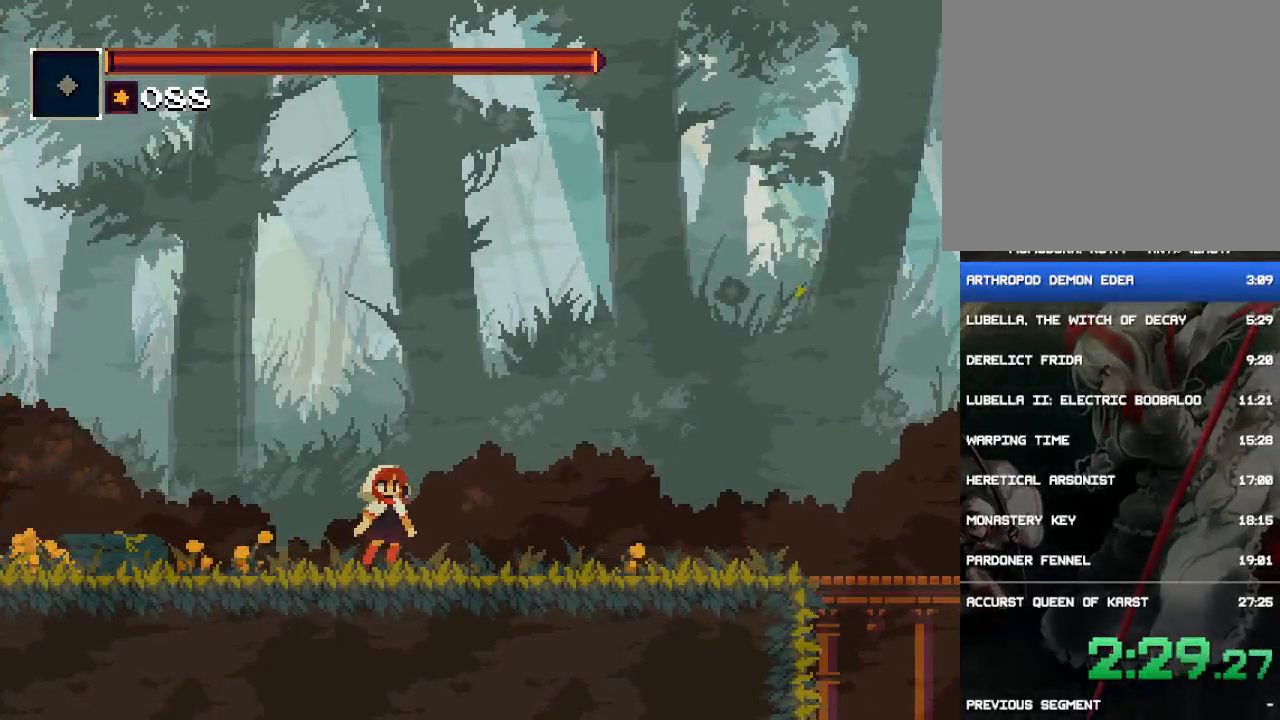
{"buttons": ["R1", "DPAD_RIGHT"], "events": []}
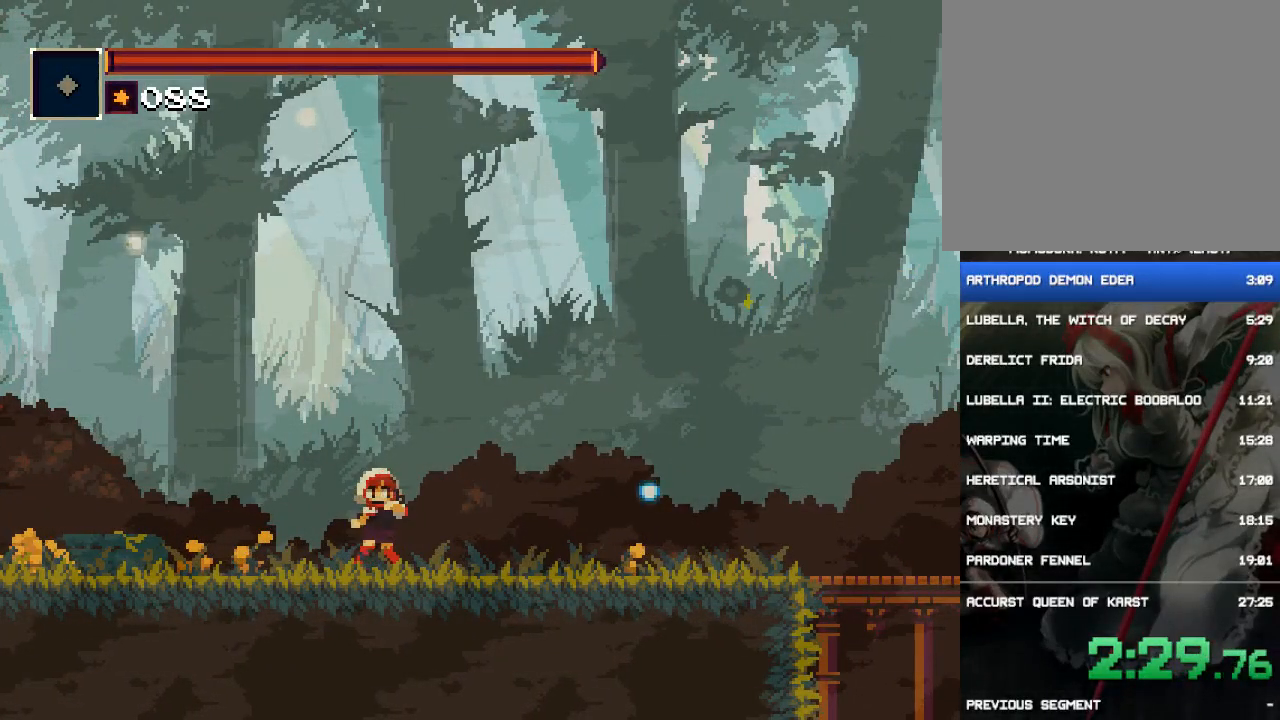
{"buttons": ["R1", "DPAD_RIGHT"], "events": []}
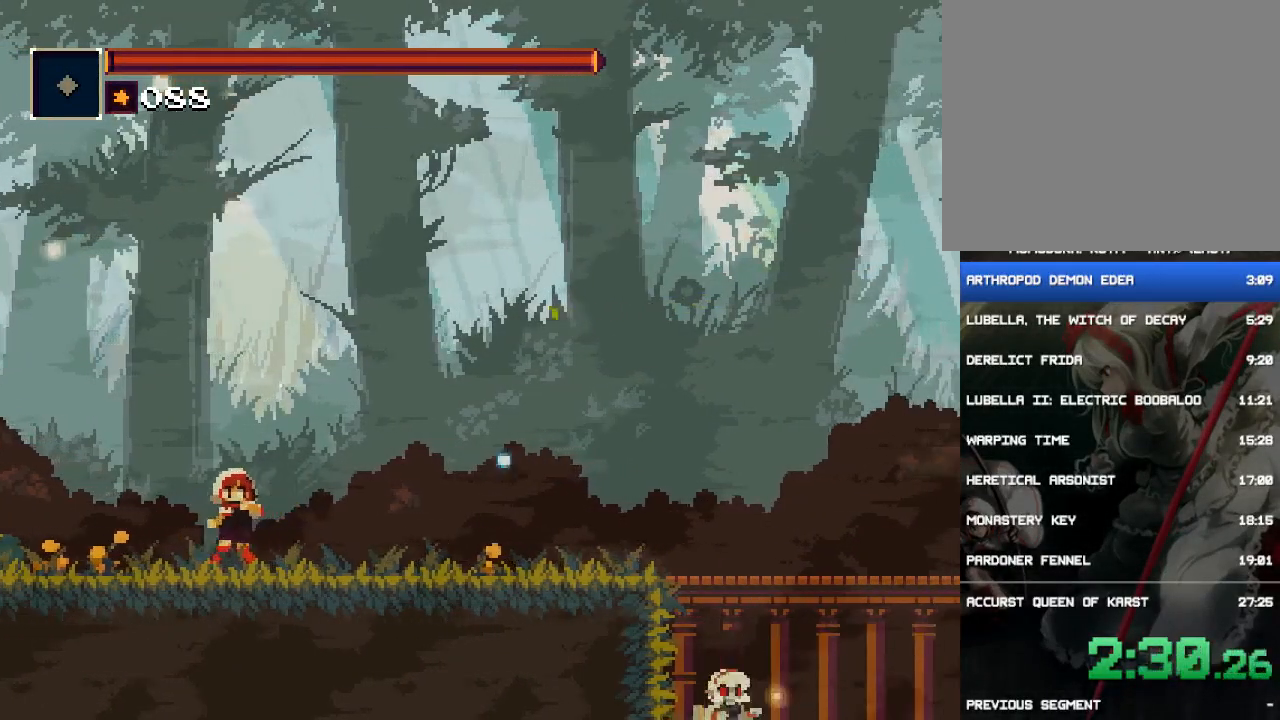
{"buttons": ["R1", "DPAD_RIGHT"], "events": [[183, "DPAD_RIGHT", "up"], [483, "DPAD_RIGHT", "down"]]}
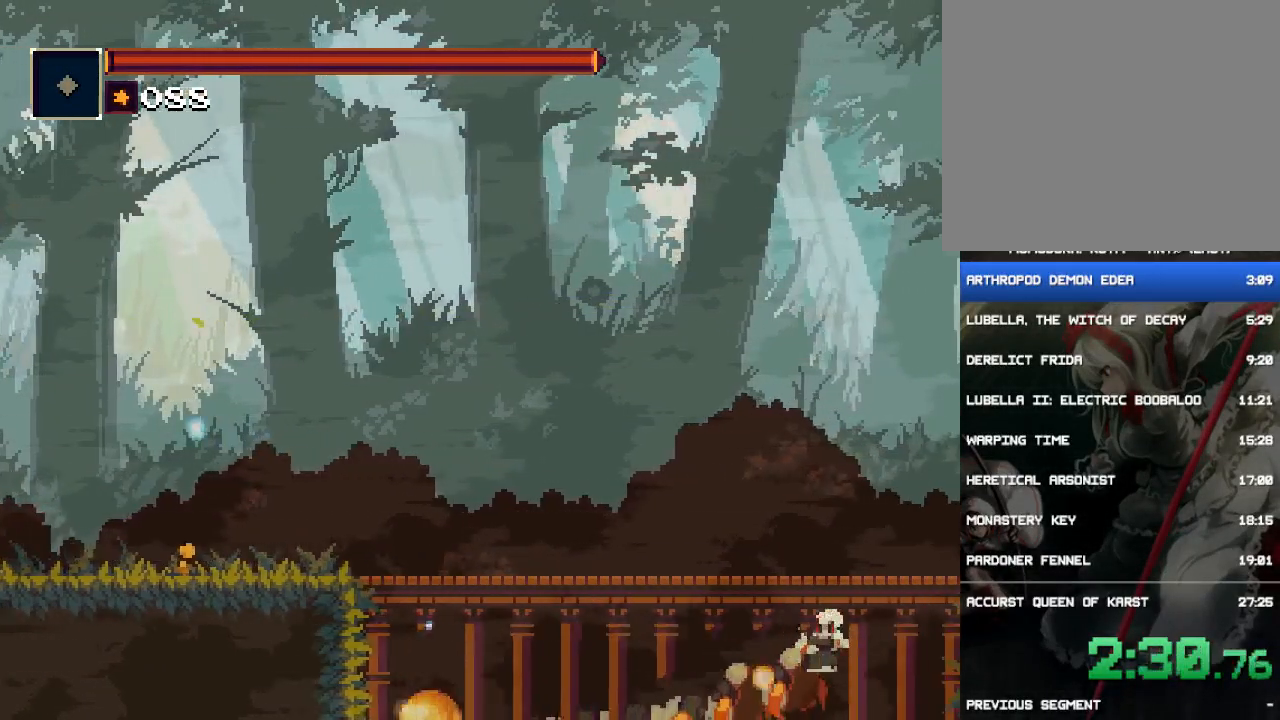
{"buttons": ["R1", "DPAD_RIGHT"], "events": []}
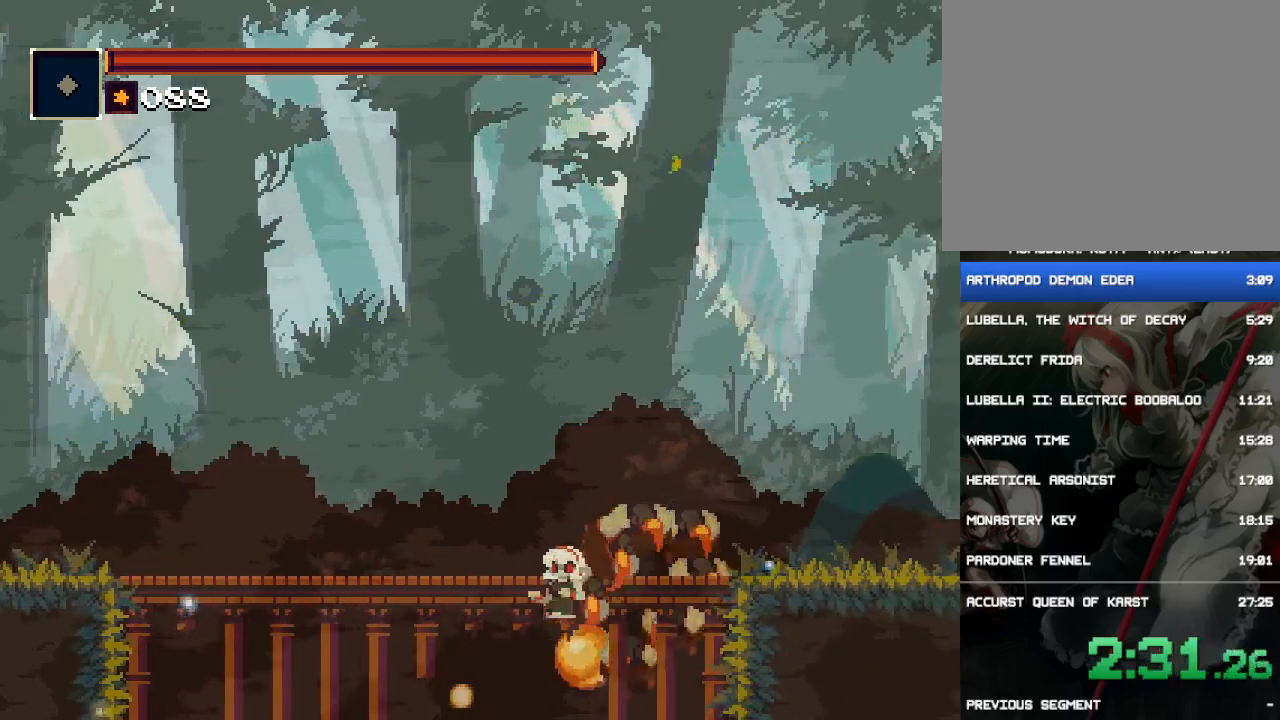
{"buttons": ["R1", "DPAD_RIGHT"], "events": []}
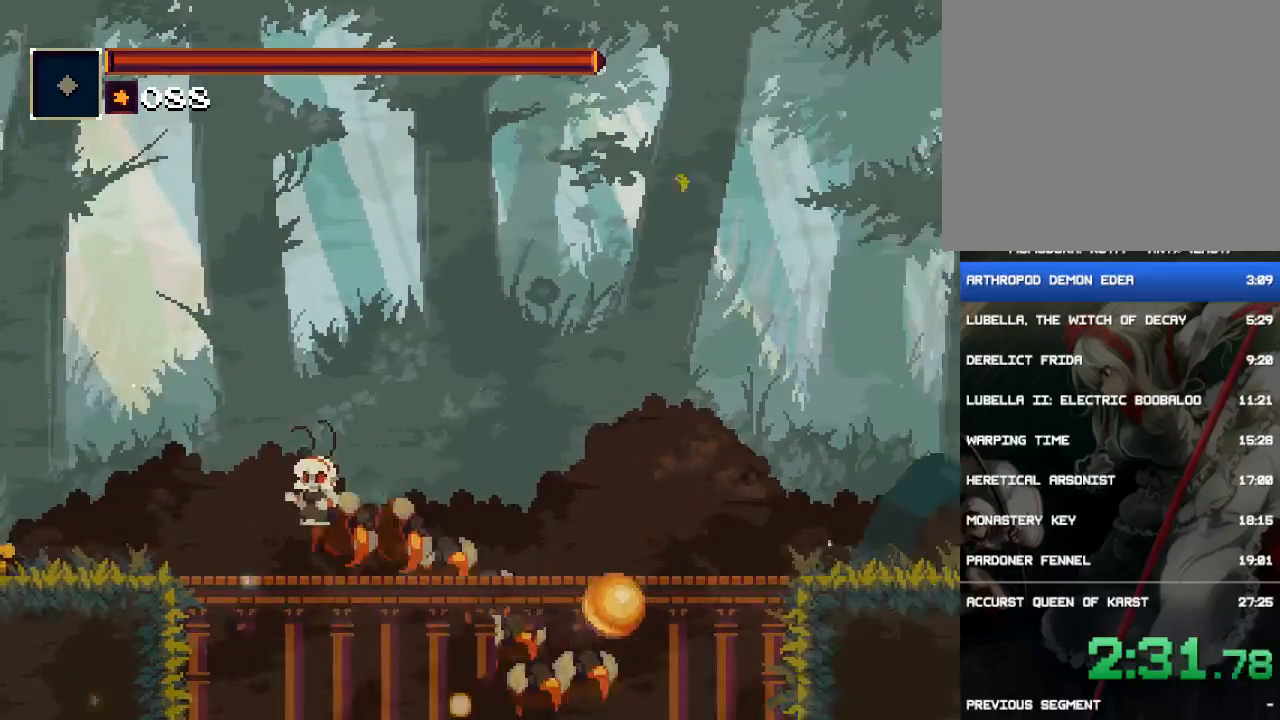
{"buttons": ["R1", "DPAD_RIGHT"], "events": []}
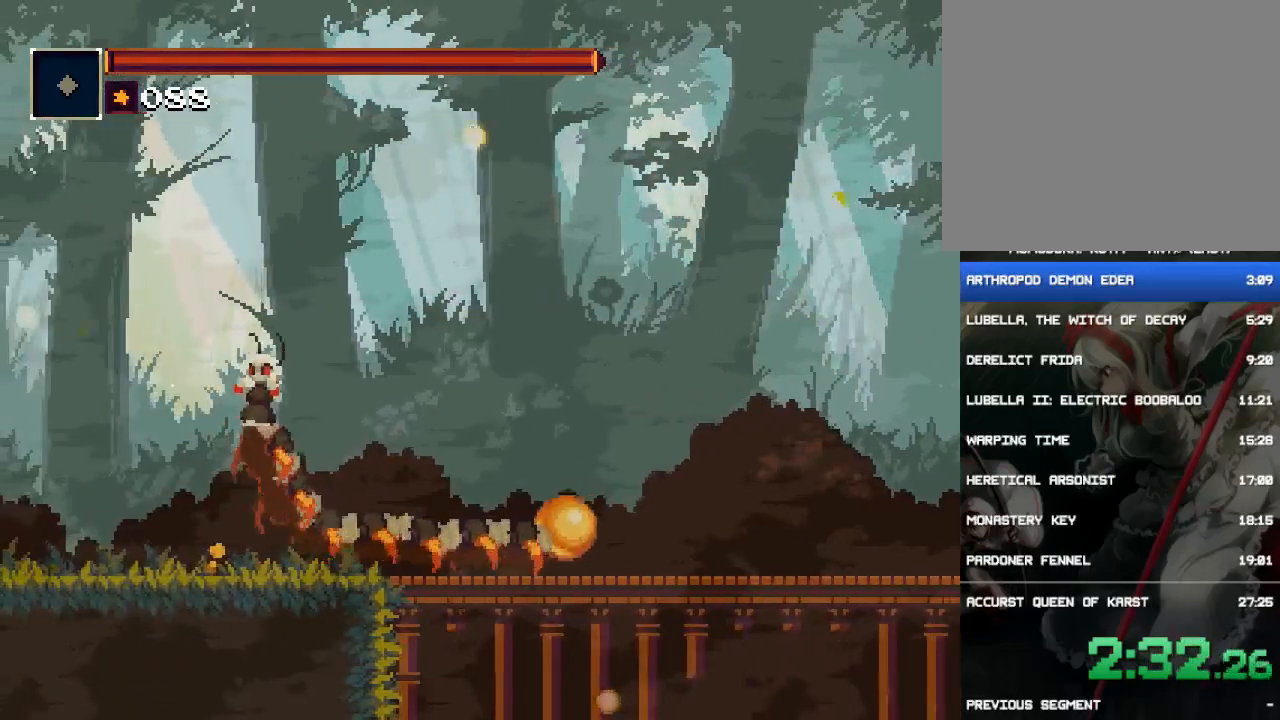
{"buttons": ["R1", "DPAD_RIGHT"], "events": []}
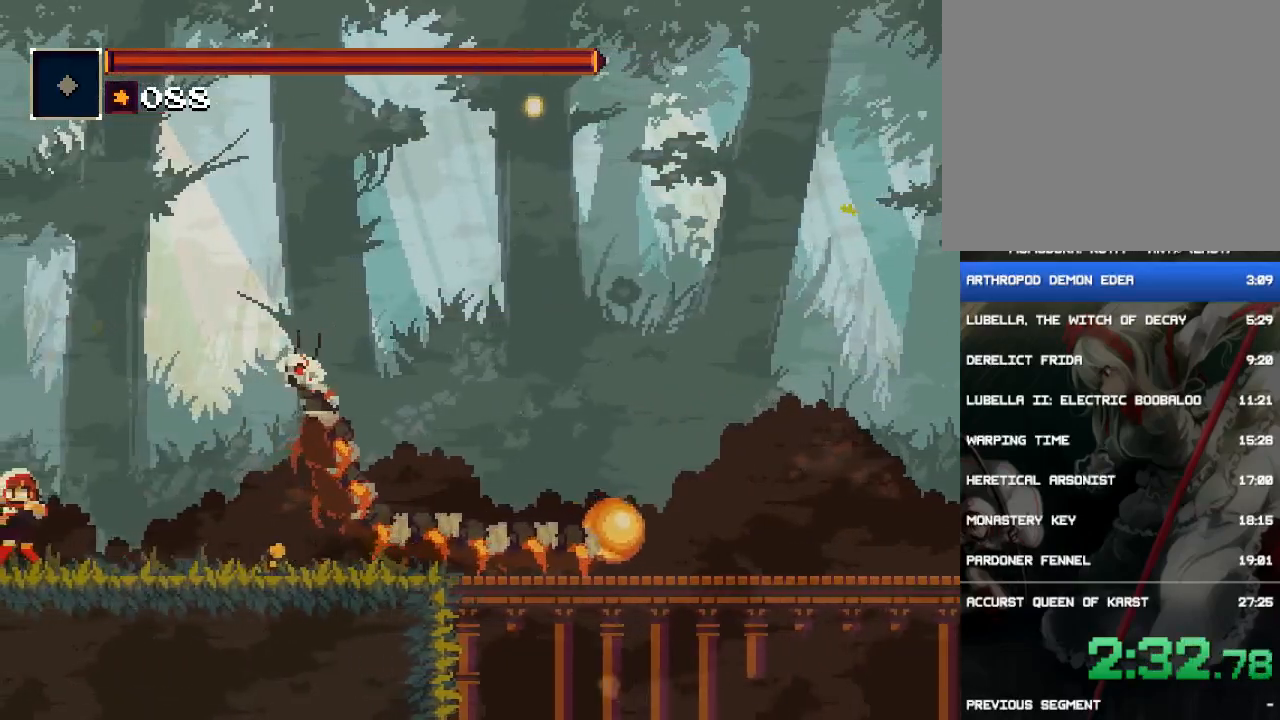
{"buttons": ["R1", "DPAD_RIGHT"], "events": []}
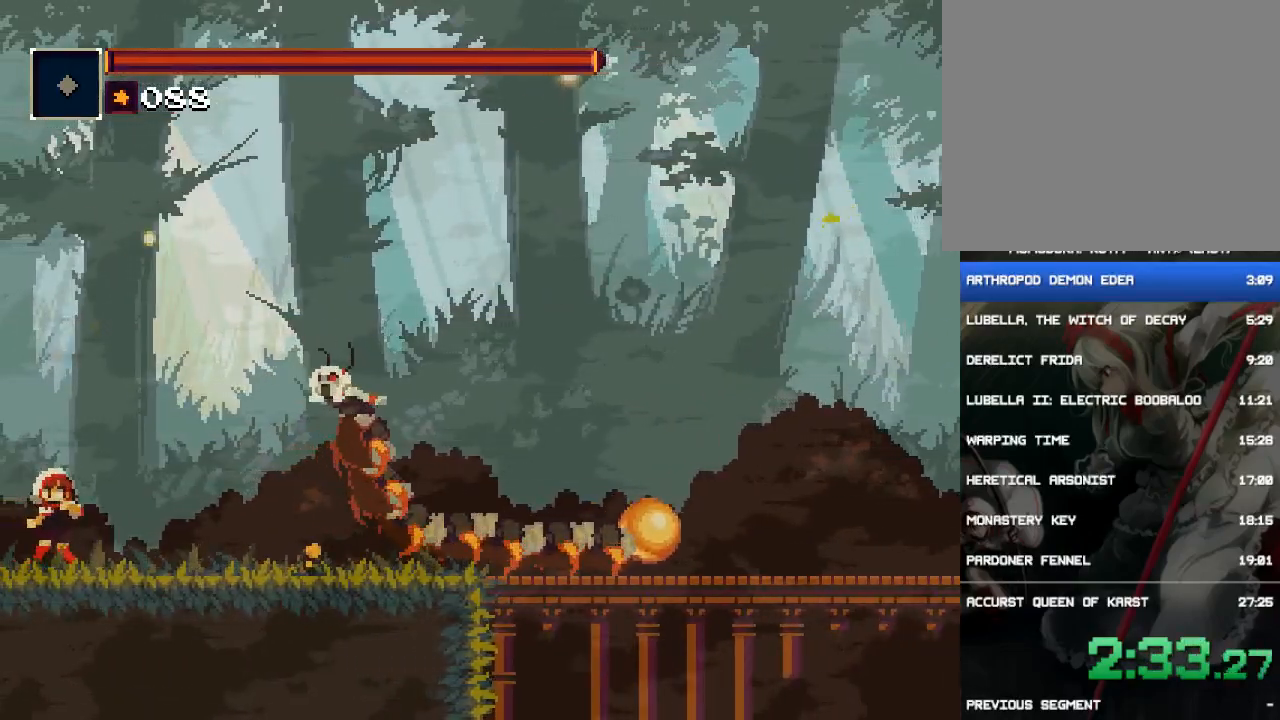
{"buttons": ["R1", "DPAD_RIGHT"], "events": []}
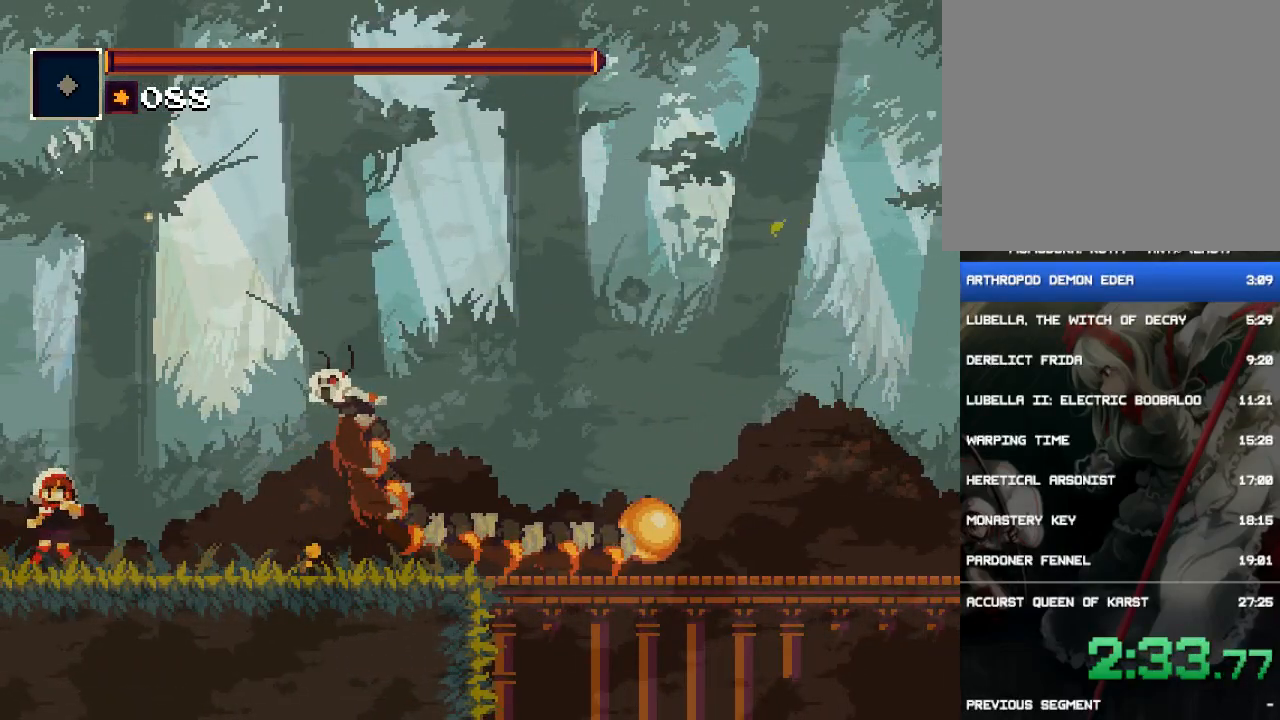
{"buttons": ["R1", "DPAD_RIGHT"], "events": []}
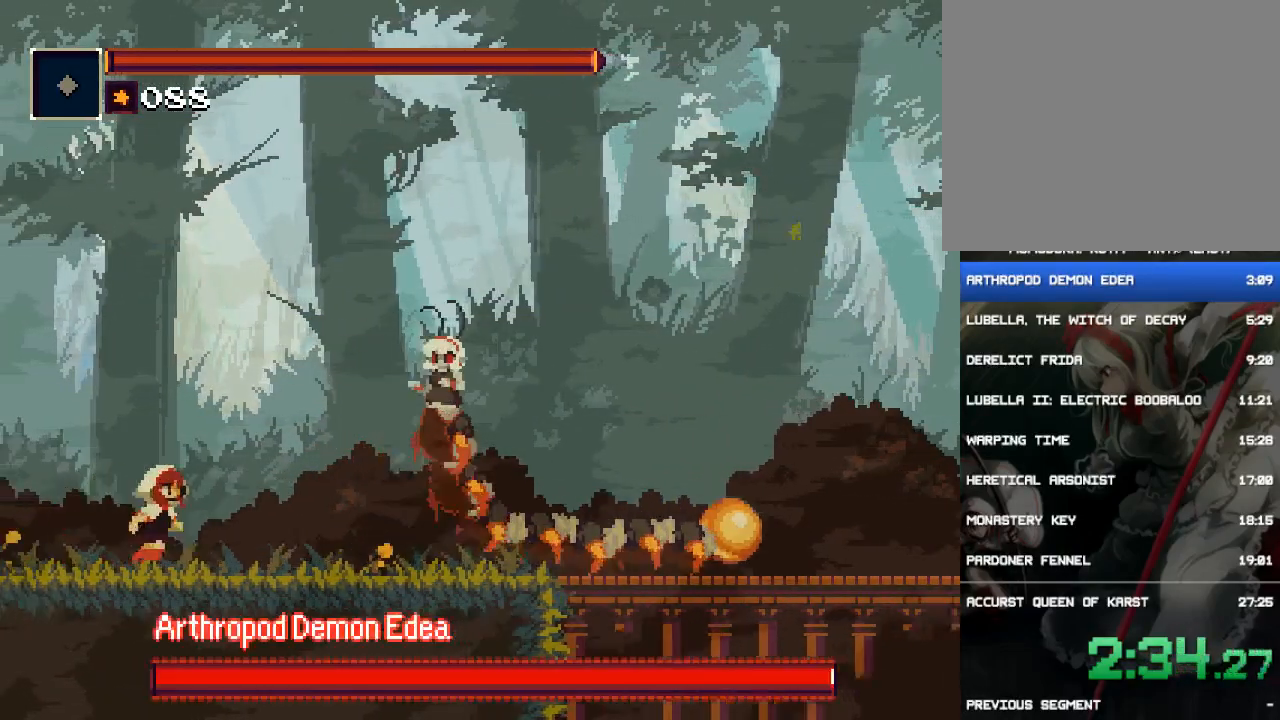
{"buttons": ["R1", "DPAD_RIGHT"], "events": []}
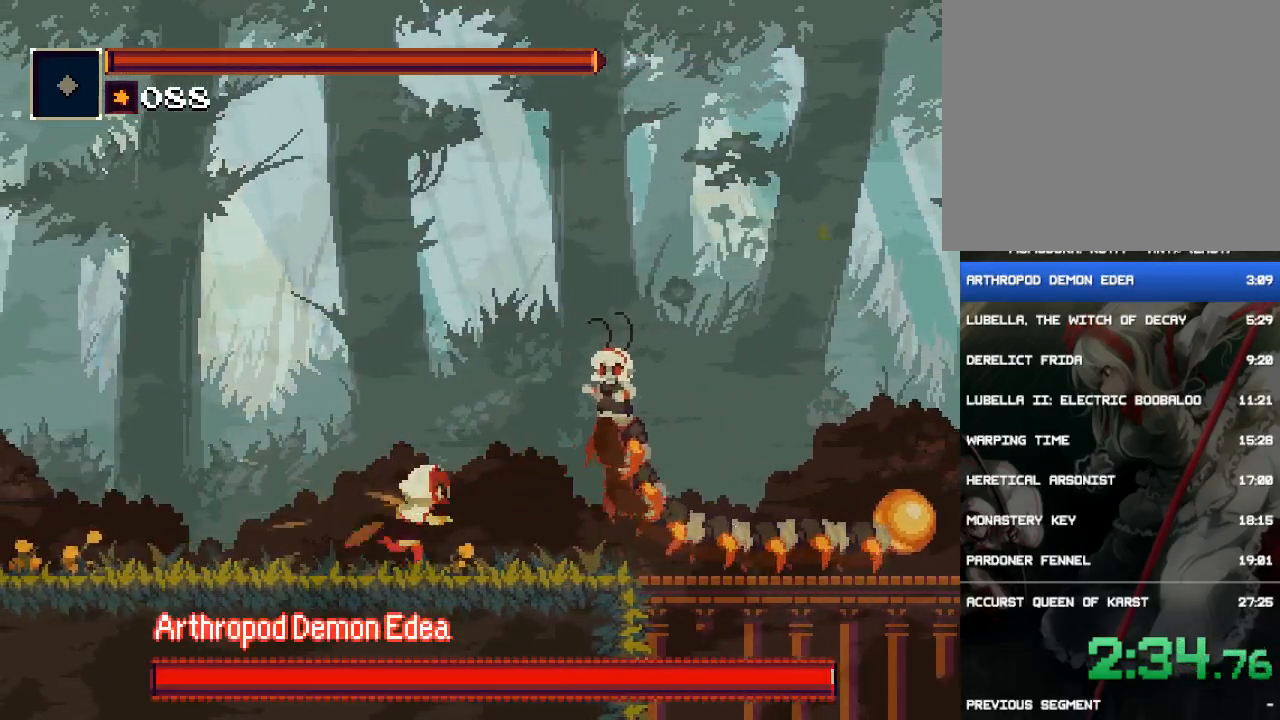
{"buttons": ["R1"], "events": [[500, "DPAD_RIGHT", "up"]]}
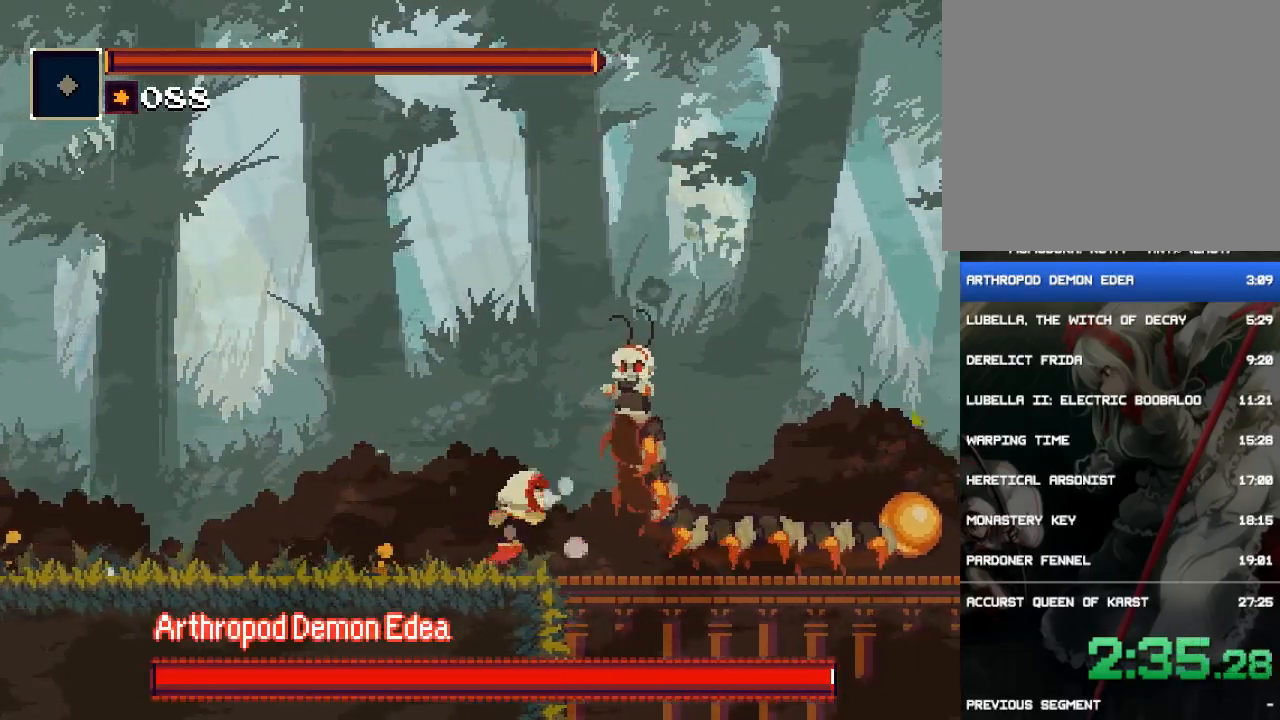
{"buttons": ["R1"], "events": []}
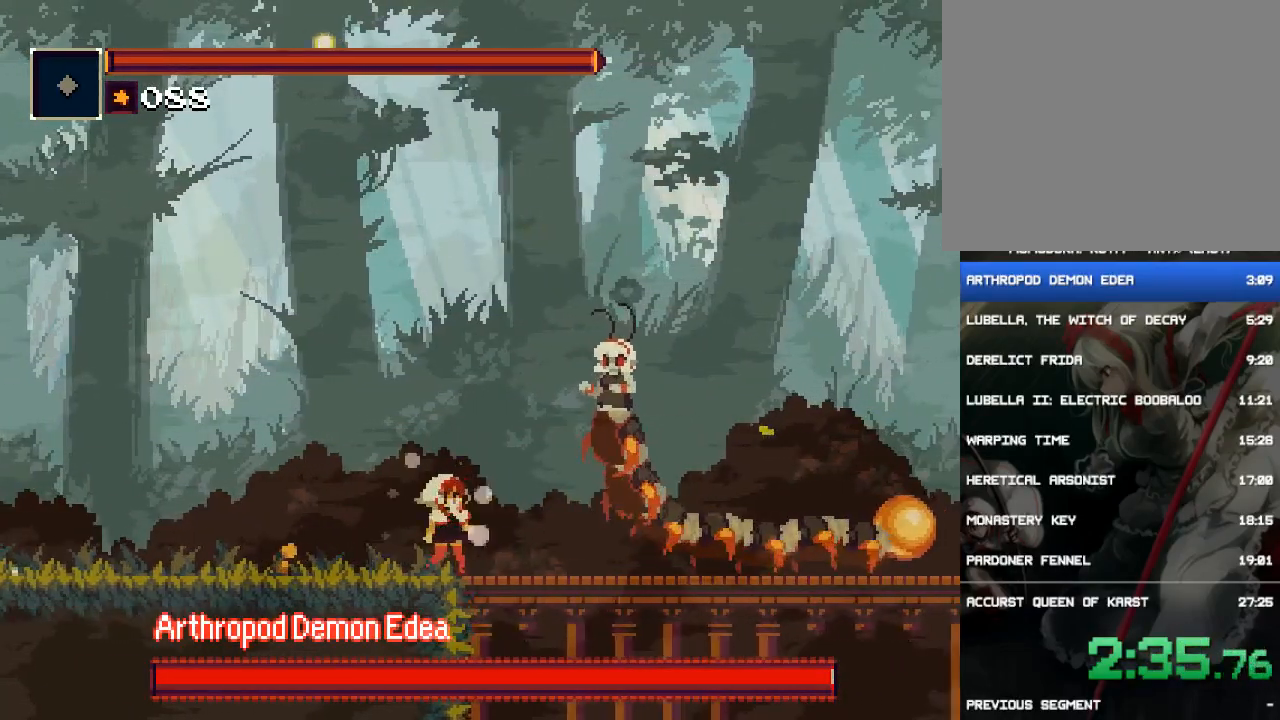
{"buttons": ["R1"], "events": [[433, "DPAD_RIGHT", "down"], [500, "DPAD_RIGHT", "up"]]}
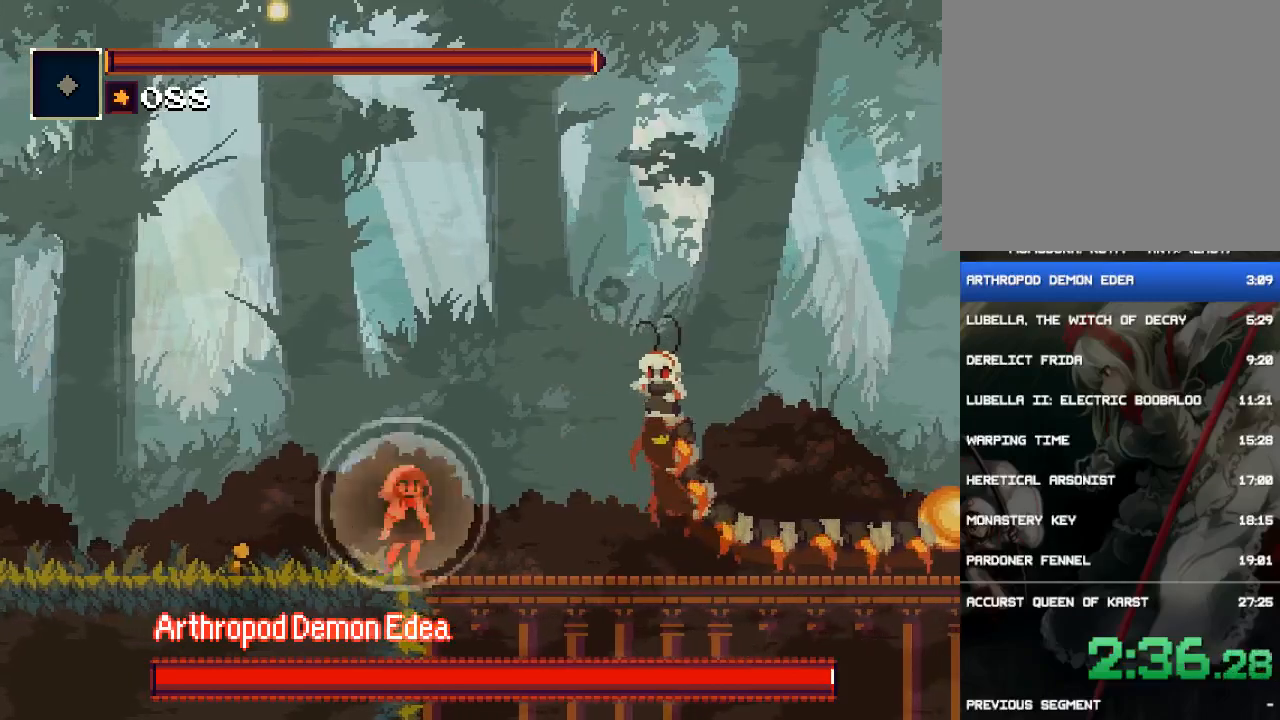
{"buttons": ["R1"], "events": [[467, "DPAD_RIGHT", "down"], [500, "DPAD_RIGHT", "up"]]}
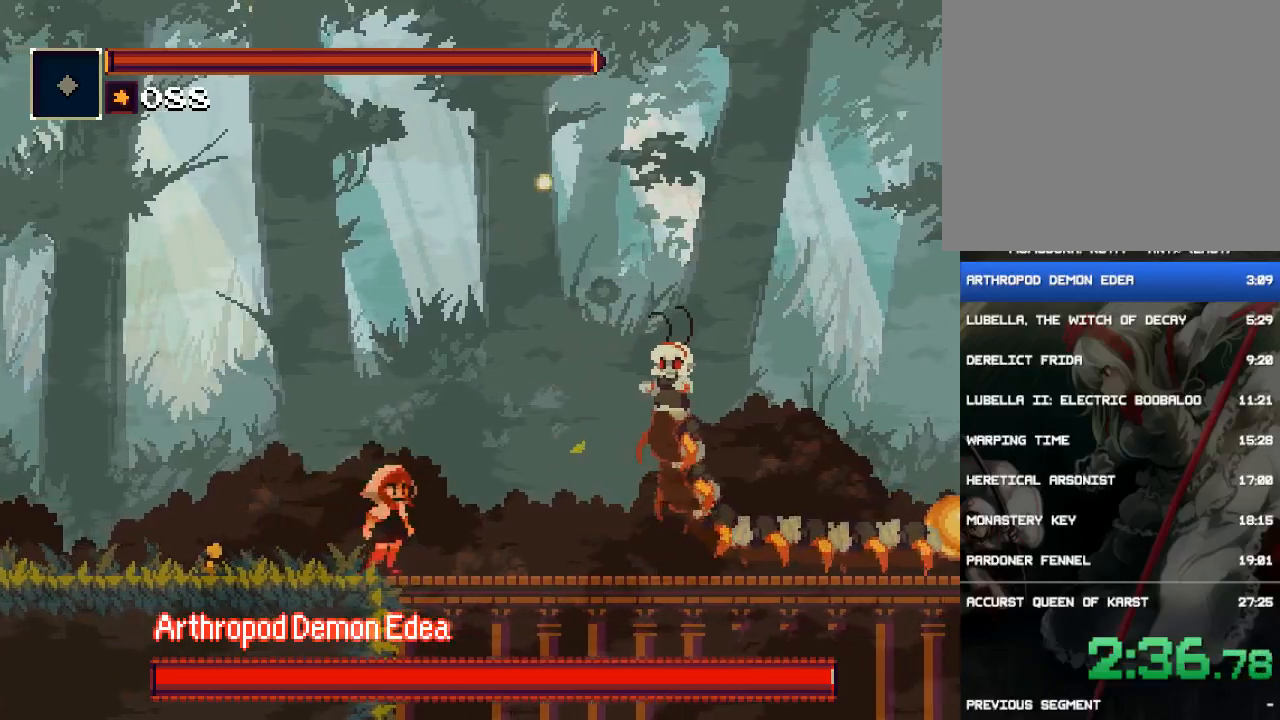
{"buttons": ["R1", "DPAD_LEFT"], "events": [[483, "DPAD_LEFT", "down"]]}
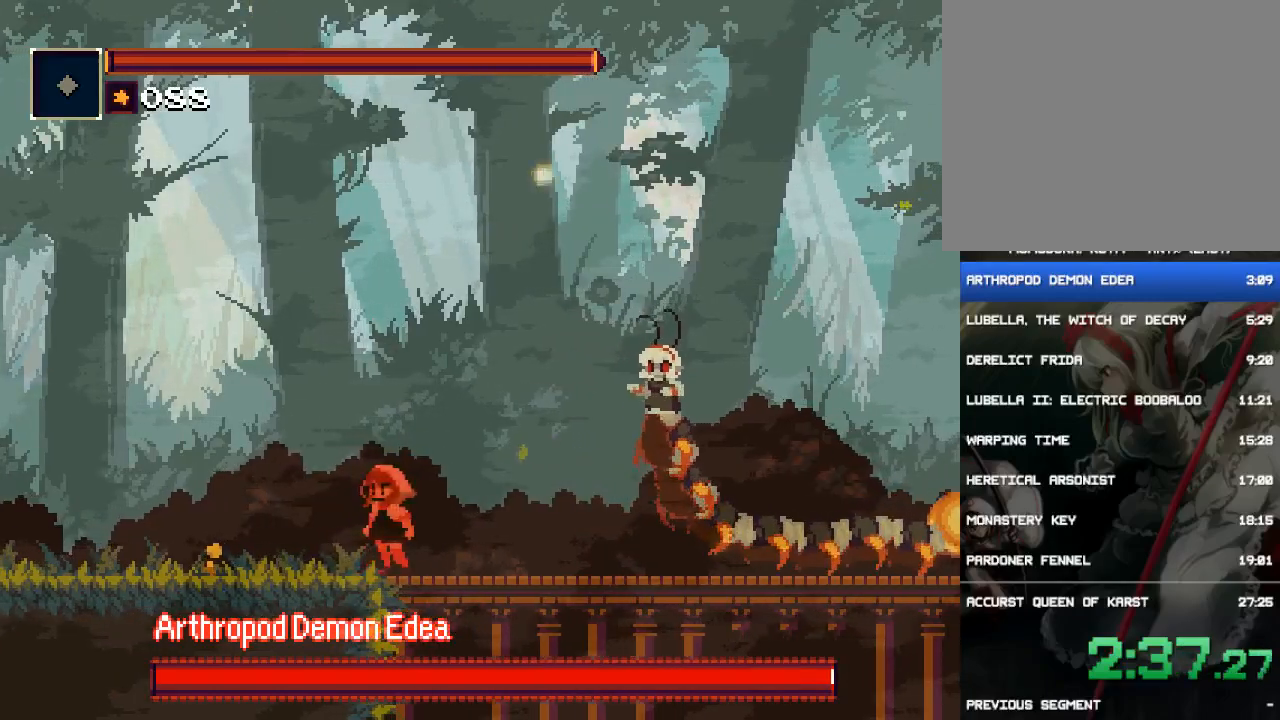
{"buttons": ["R1"], "events": [[83, "DPAD_LEFT", "up"], [350, "DPAD_RIGHT", "down"], [383, "DPAD_RIGHT", "up"]]}
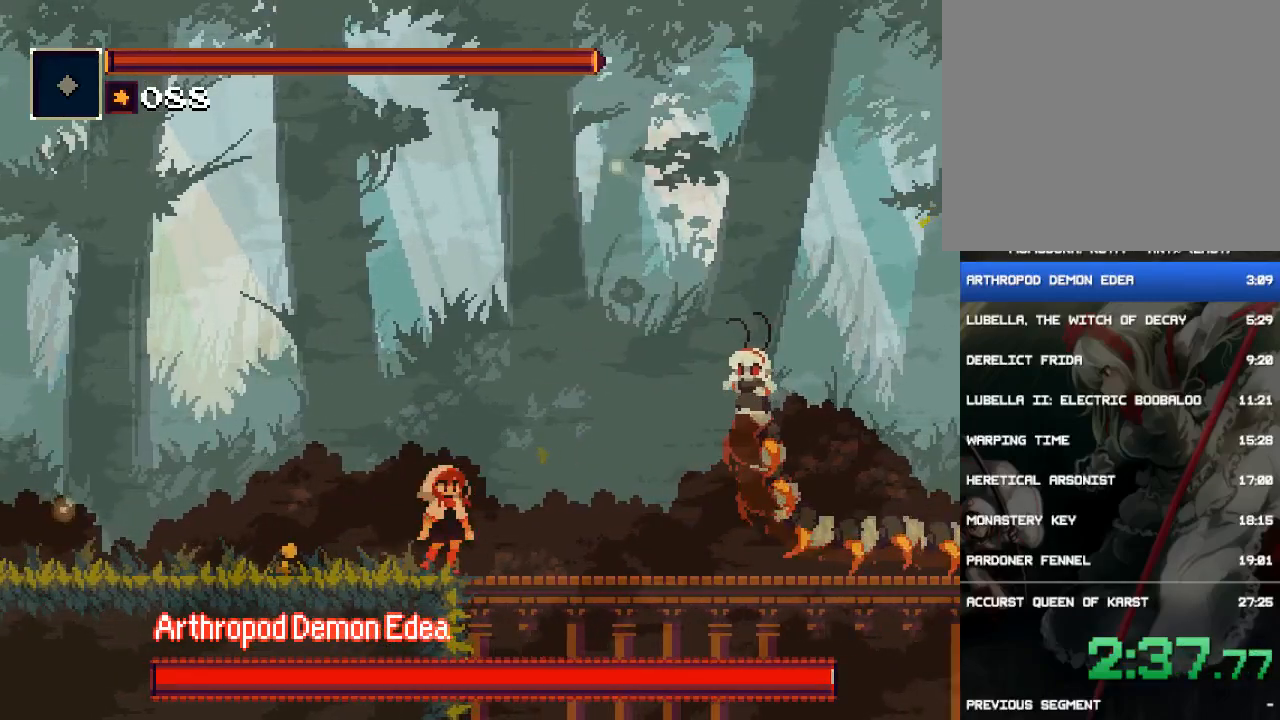
{"buttons": ["R1"], "events": [[283, "DPAD_RIGHT", "down"], [350, "DPAD_RIGHT", "up"]]}
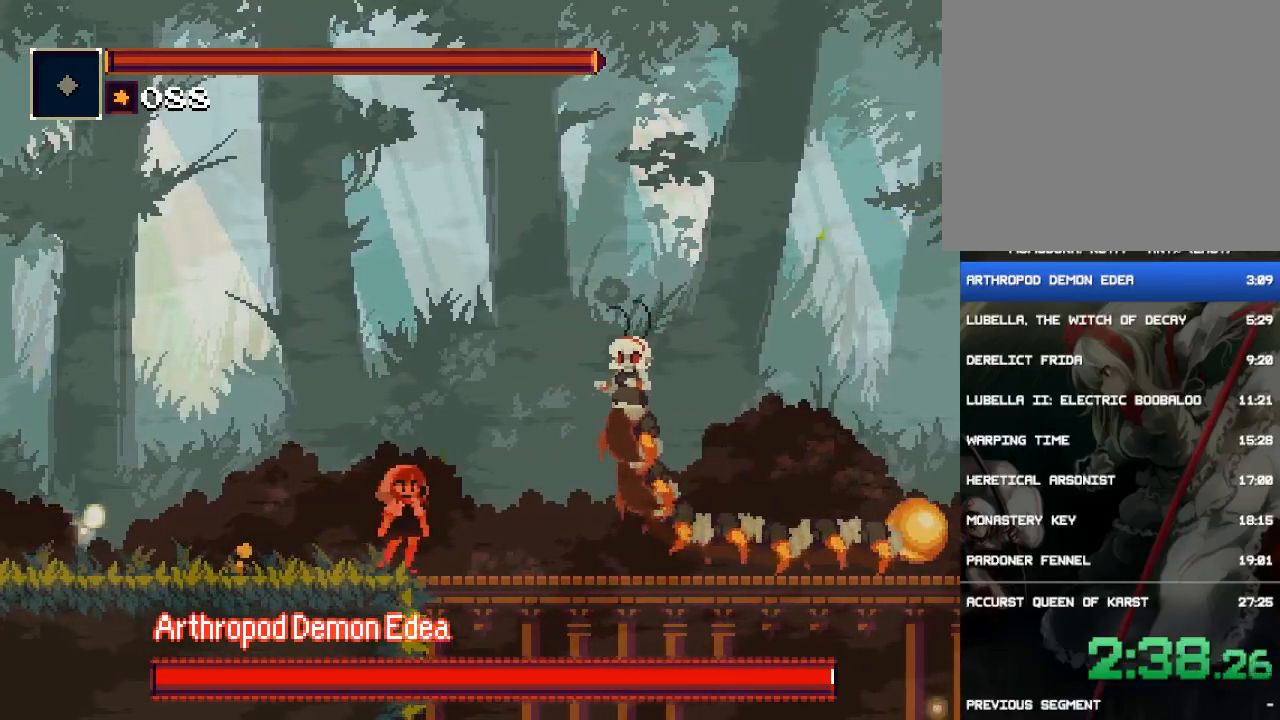
{"buttons": ["R1"], "events": [[217, "DPAD_RIGHT", "down"], [233, "DPAD_RIGHT", "up"]]}